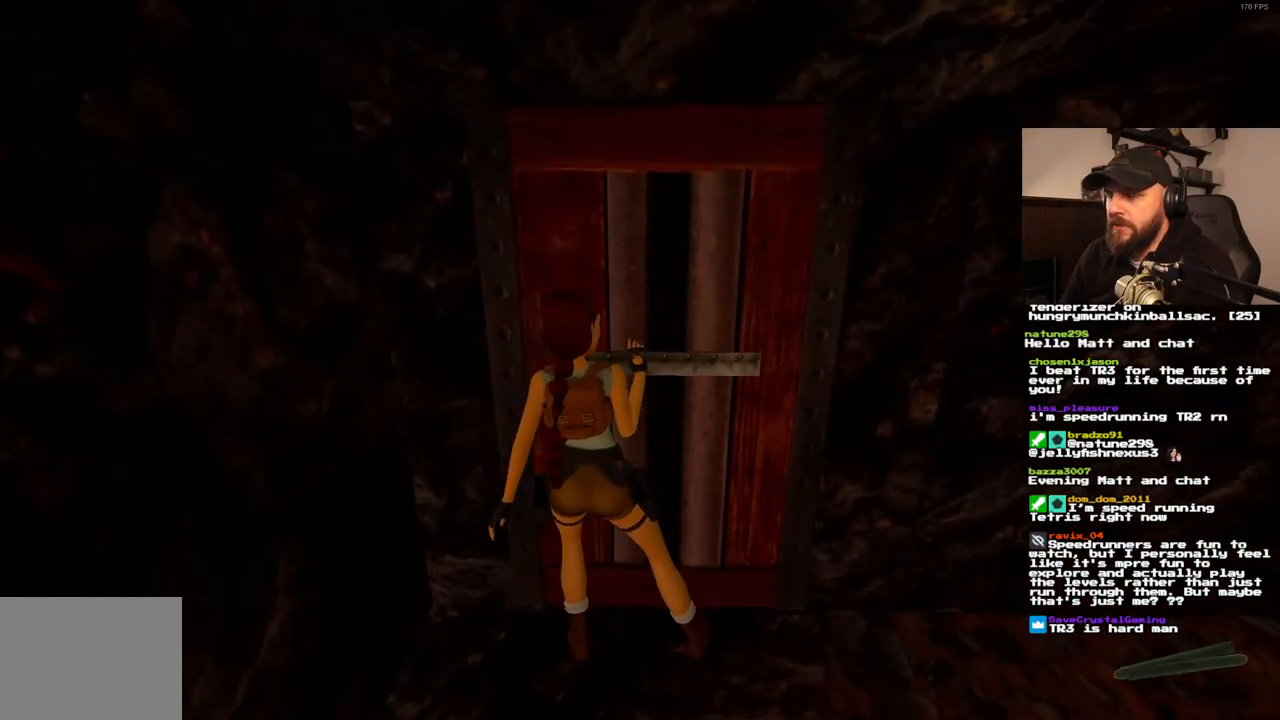
Gameplay with a controller (PlayStation layout); each line is a JSON object with the inputs held at the frame after it (dt_ms = milliseconds from this image to that frame). "events" lists button and stick changes between this image and that frame as [ms after this image, input, new state], when the widget could be followed in between. Not read: HOME L3 R3.
{"dt_ms": 500, "buttons": [], "left_stick": "center", "right_stick": "center", "events": []}
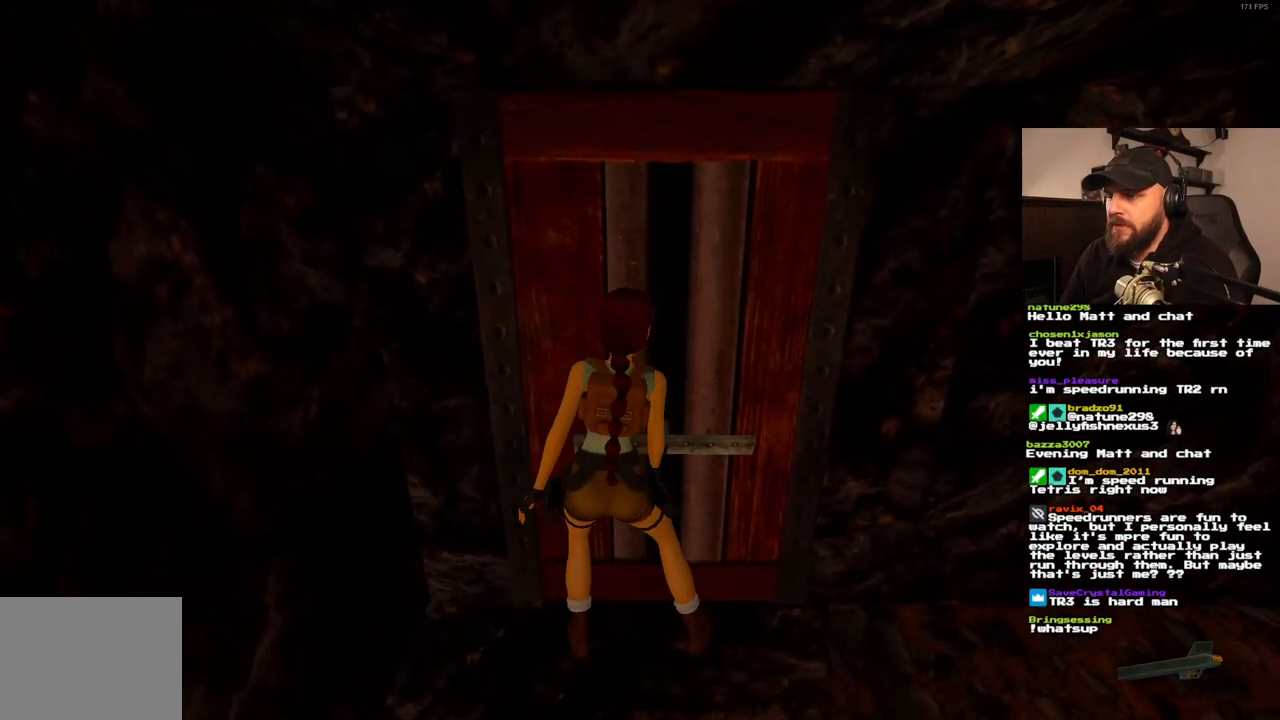
{"dt_ms": 500, "buttons": ["DPAD_LEFT"], "left_stick": "center", "right_stick": "center", "events": [[183, "DPAD_LEFT", "down"]]}
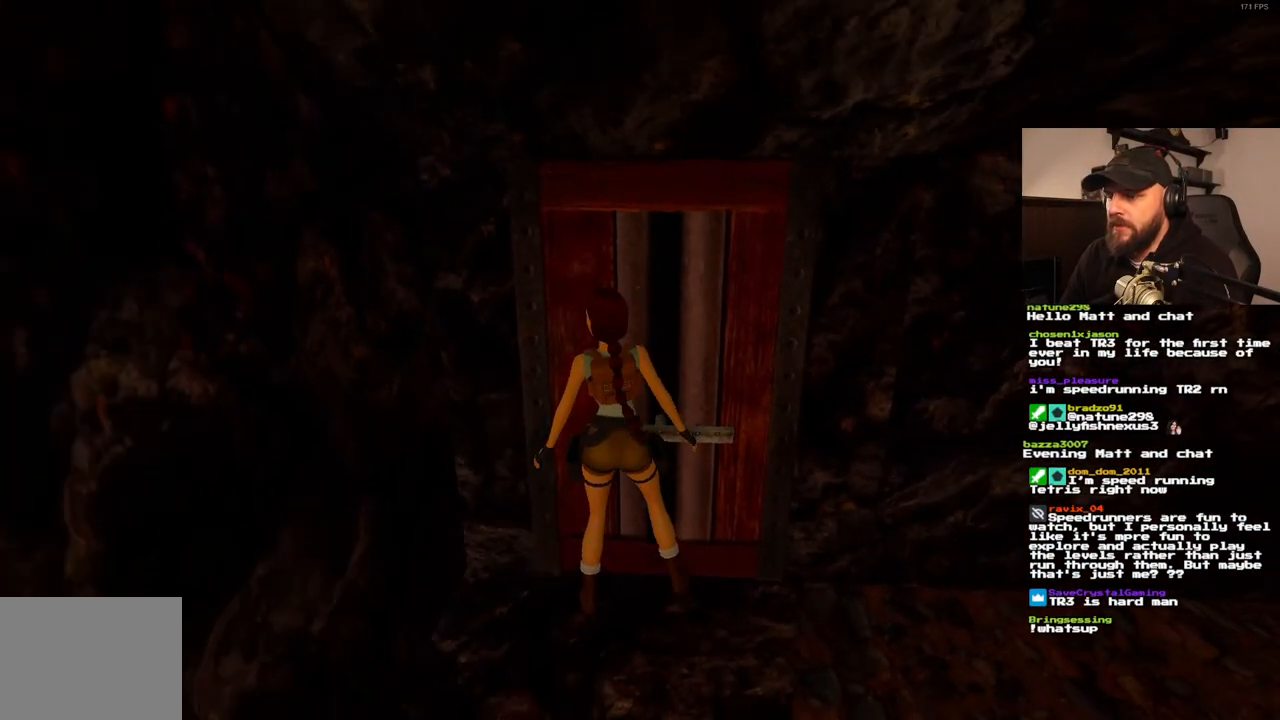
{"dt_ms": 1000, "buttons": [], "left_stick": "center", "right_stick": "center", "events": [[150, "SQUARE", "down"], [167, "DPAD_LEFT", "up"], [383, "SQUARE", "up"]]}
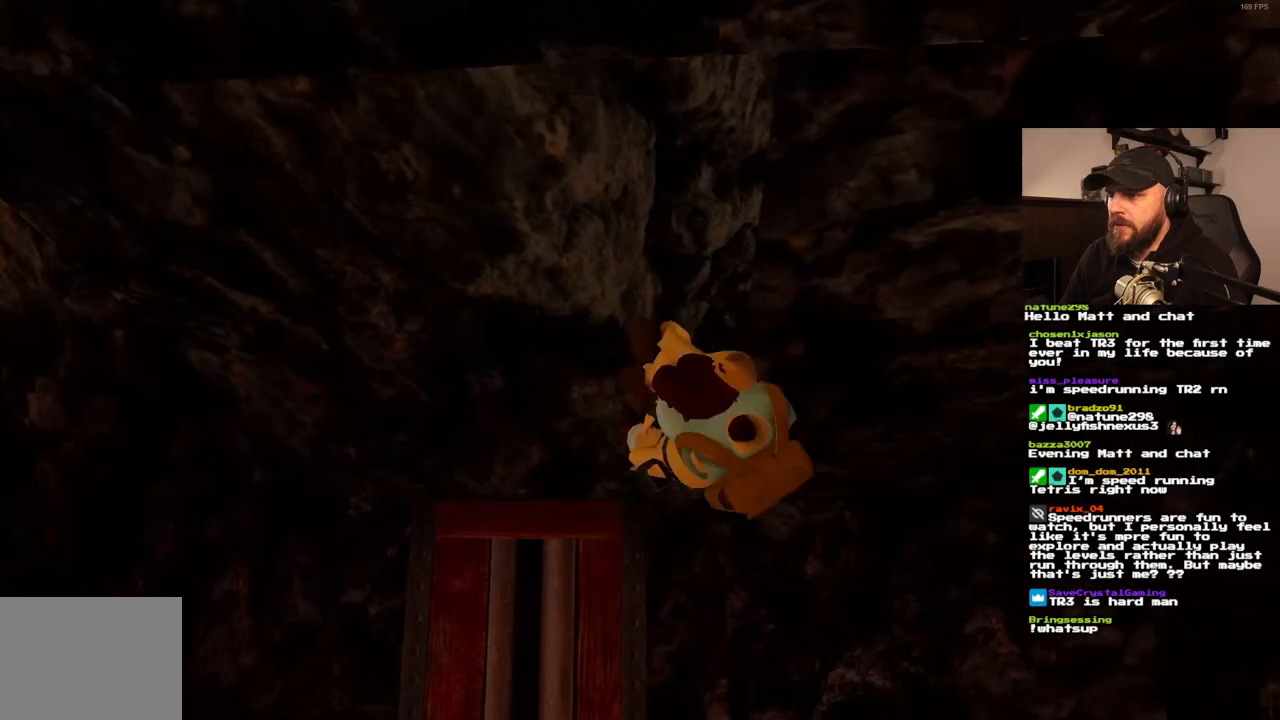
{"dt_ms": 500, "buttons": ["CROSS"], "left_stick": "center", "right_stick": "center", "events": [[283, "CROSS", "down"]]}
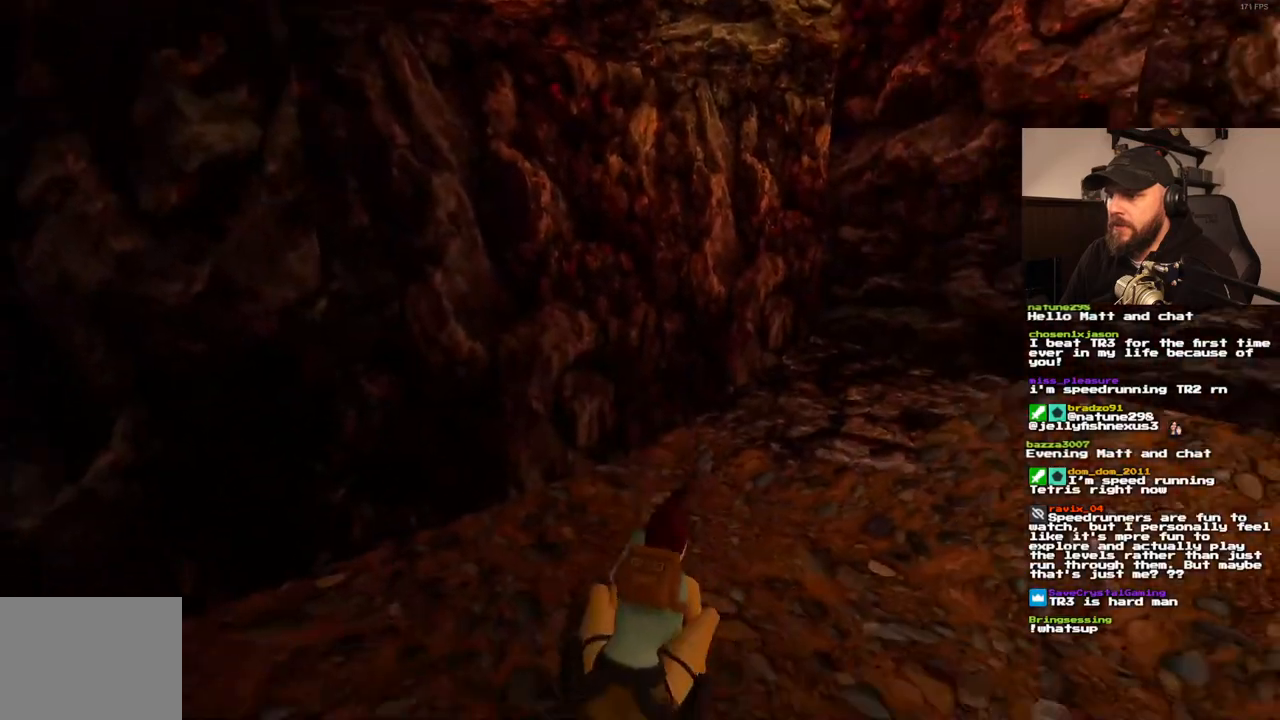
{"dt_ms": 1000, "buttons": [], "left_stick": "center", "right_stick": "center", "events": [[283, "CROSS", "up"], [417, "DPAD_UP", "down"], [517, "DPAD_UP", "up"], [550, "DPAD_LEFT", "down"], [750, "DPAD_LEFT", "up"]]}
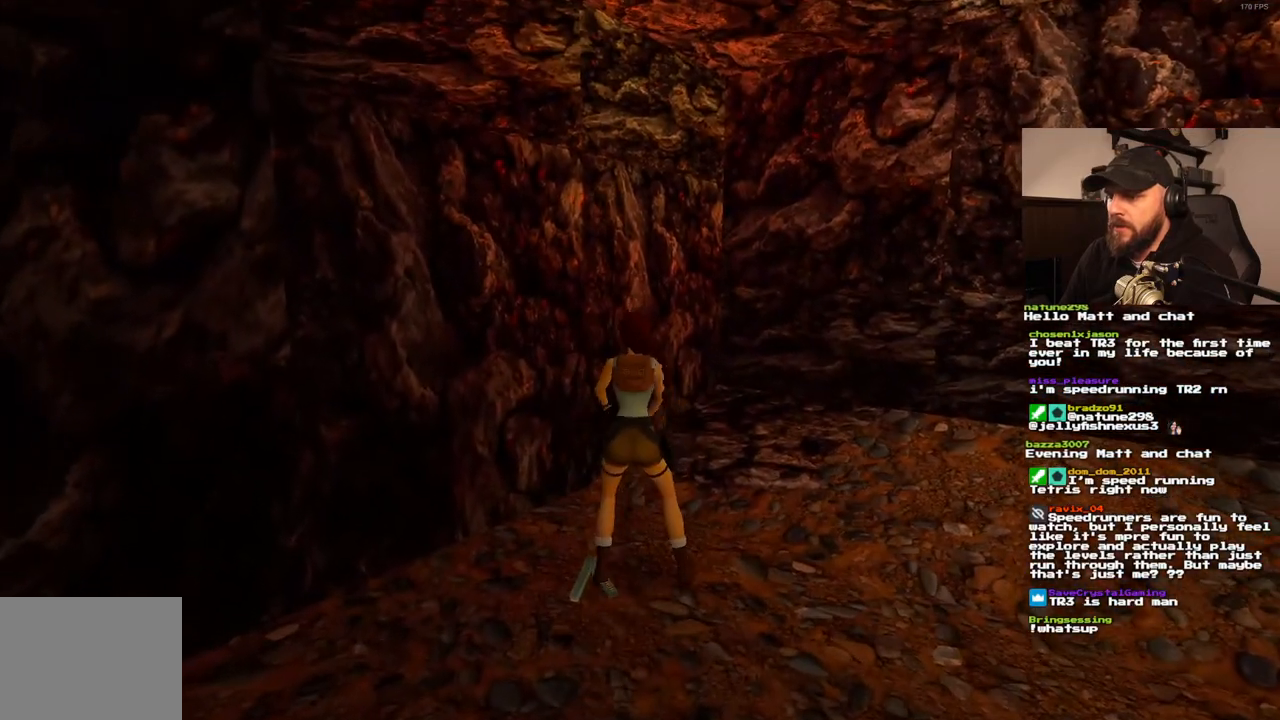
{"dt_ms": 500, "buttons": [], "left_stick": "center", "right_stick": "center", "events": [[167, "CROSS", "down"], [300, "CROSS", "up"]]}
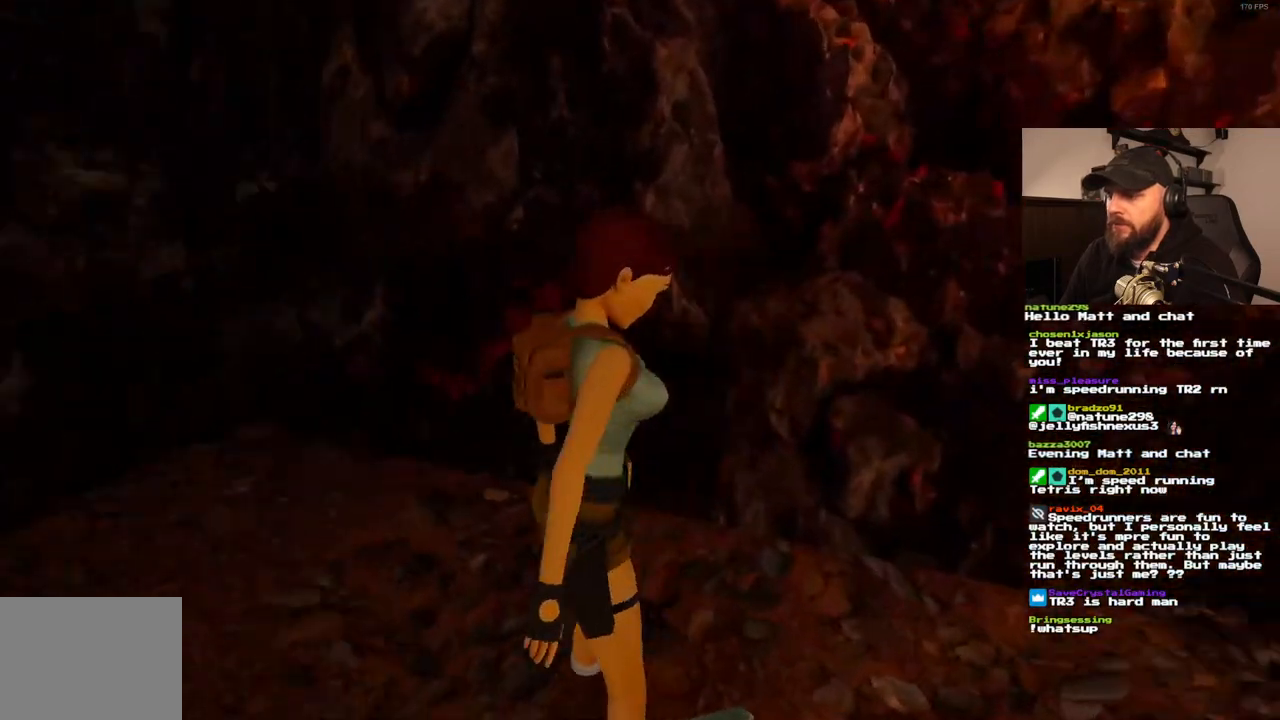
{"dt_ms": 500, "buttons": [], "left_stick": "center", "right_stick": "center", "events": []}
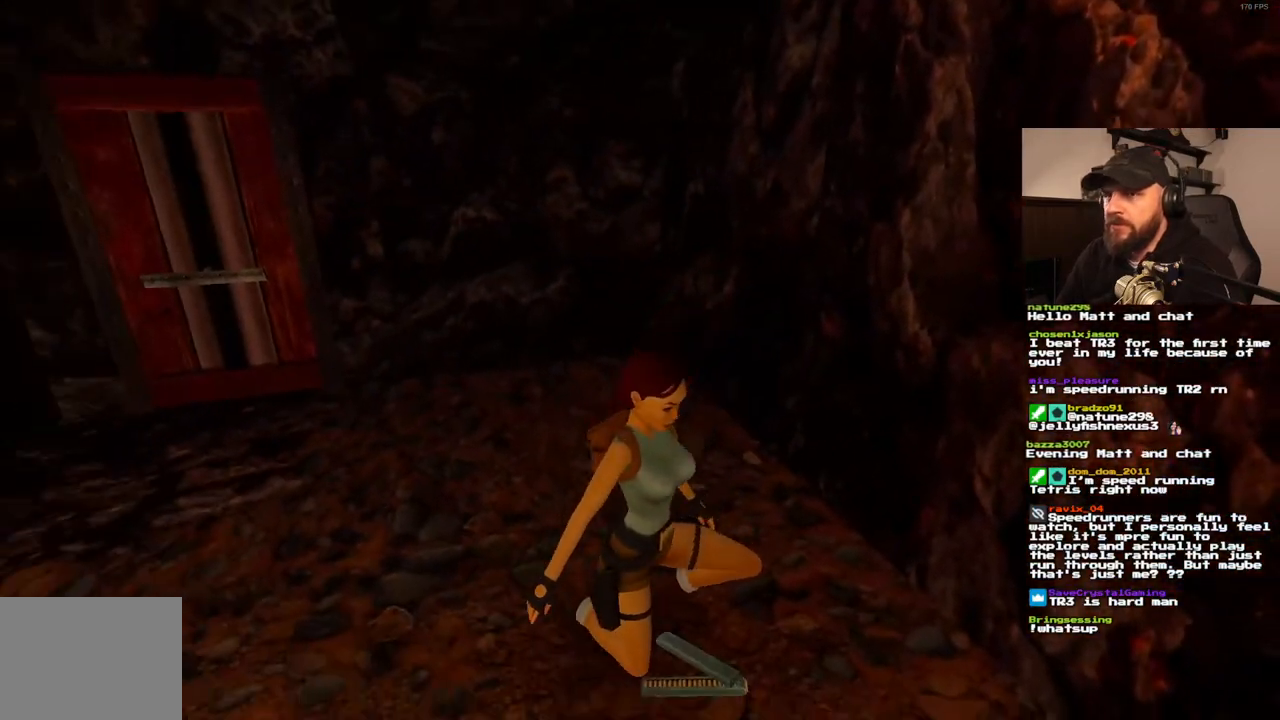
{"dt_ms": 500, "buttons": [], "left_stick": "center", "right_stick": "center", "events": []}
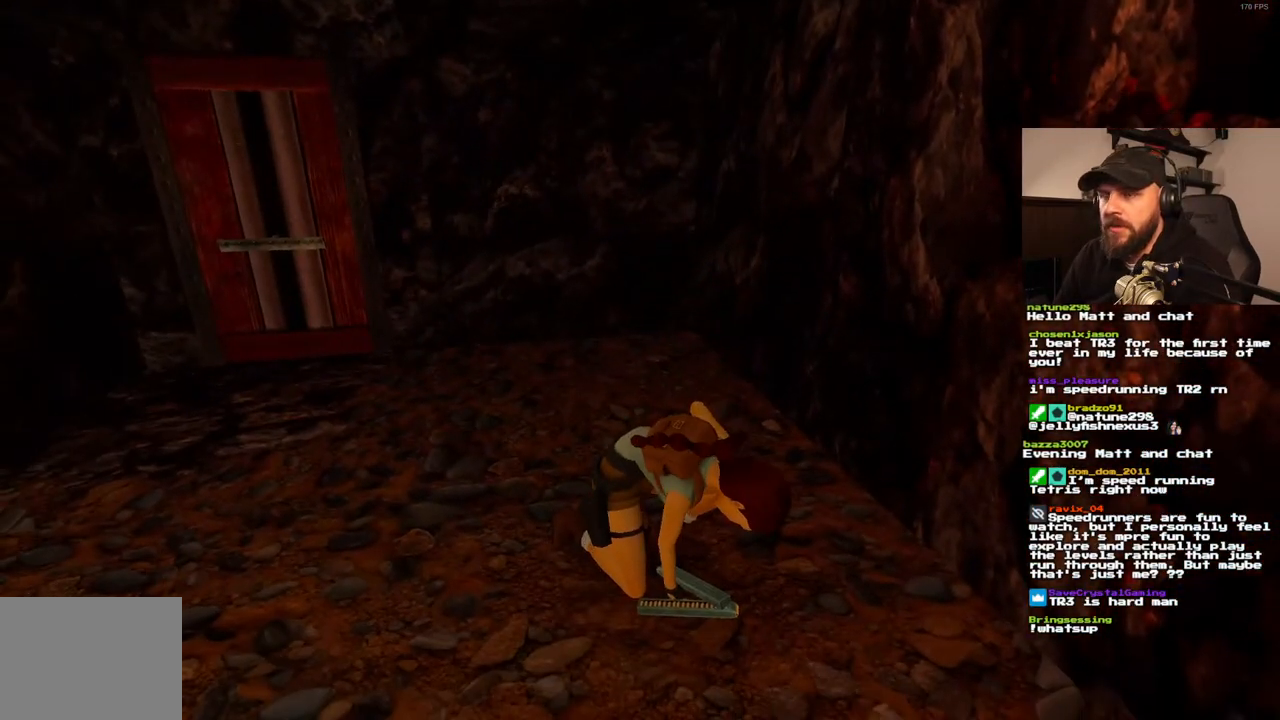
{"dt_ms": 500, "buttons": ["DPAD_UP", "DPAD_RIGHT"], "left_stick": "center", "right_stick": "center", "events": [[117, "DPAD_RIGHT", "down"], [150, "DPAD_UP", "down"]]}
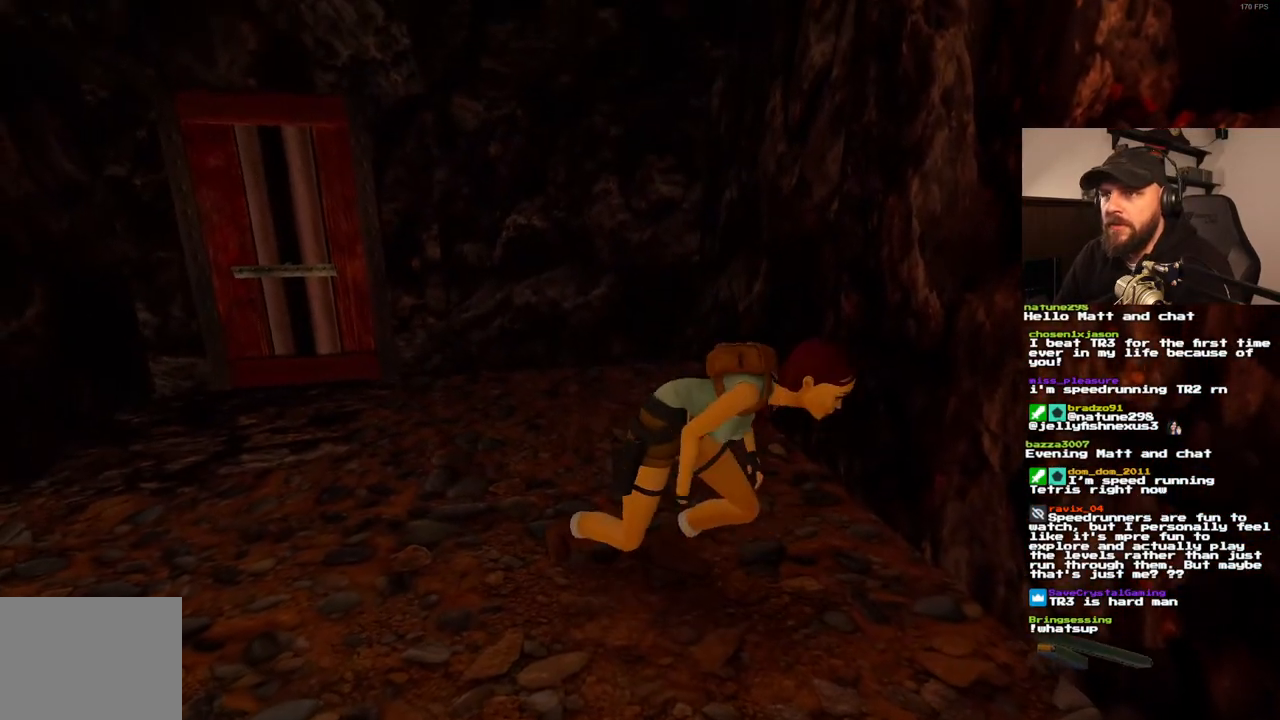
{"dt_ms": 500, "buttons": ["DPAD_UP", "DPAD_RIGHT"], "left_stick": "center", "right_stick": "center", "events": []}
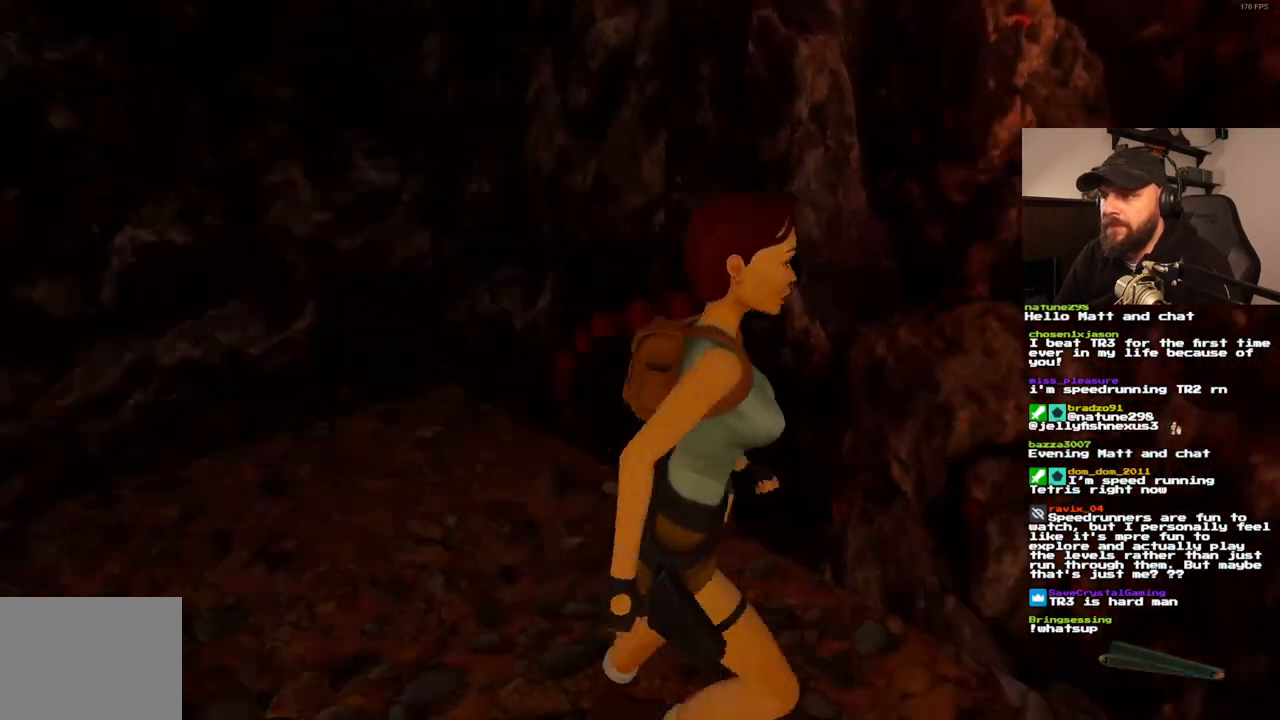
{"dt_ms": 500, "buttons": ["DPAD_UP", "DPAD_RIGHT"], "left_stick": "center", "right_stick": "center", "events": []}
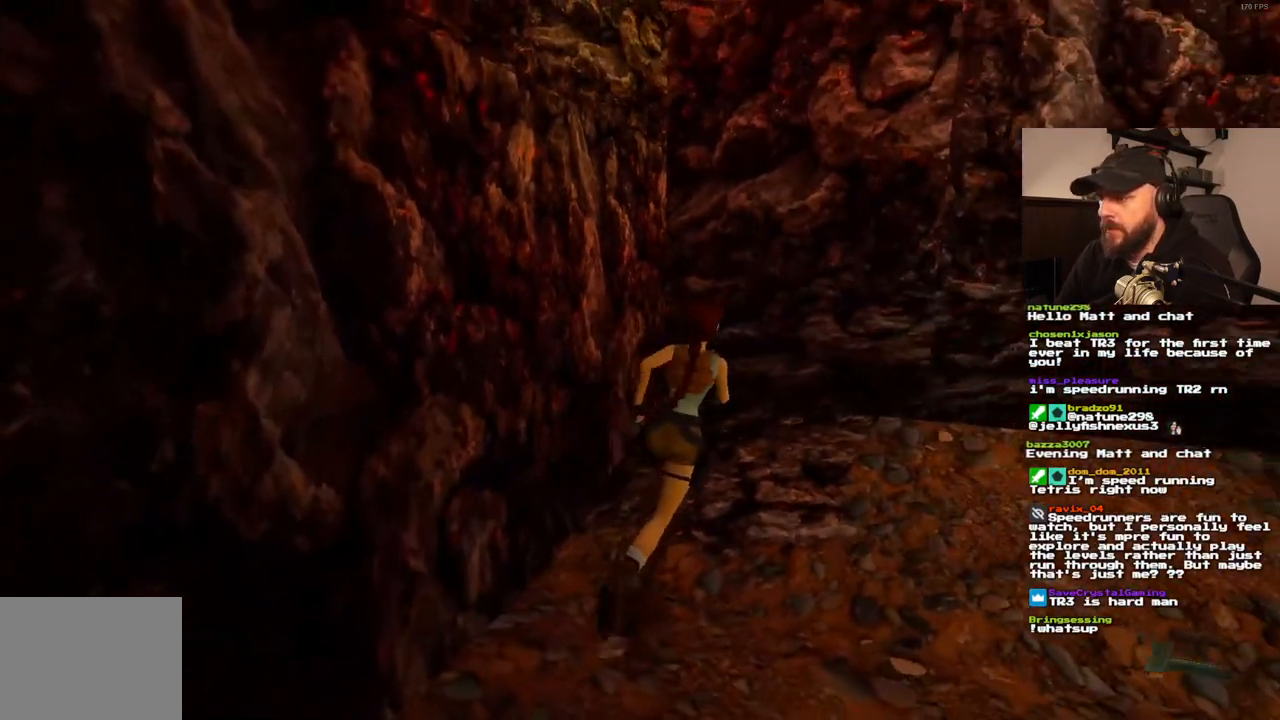
{"dt_ms": 500, "buttons": ["DPAD_UP"], "left_stick": "center", "right_stick": "center", "events": [[317, "DPAD_RIGHT", "up"]]}
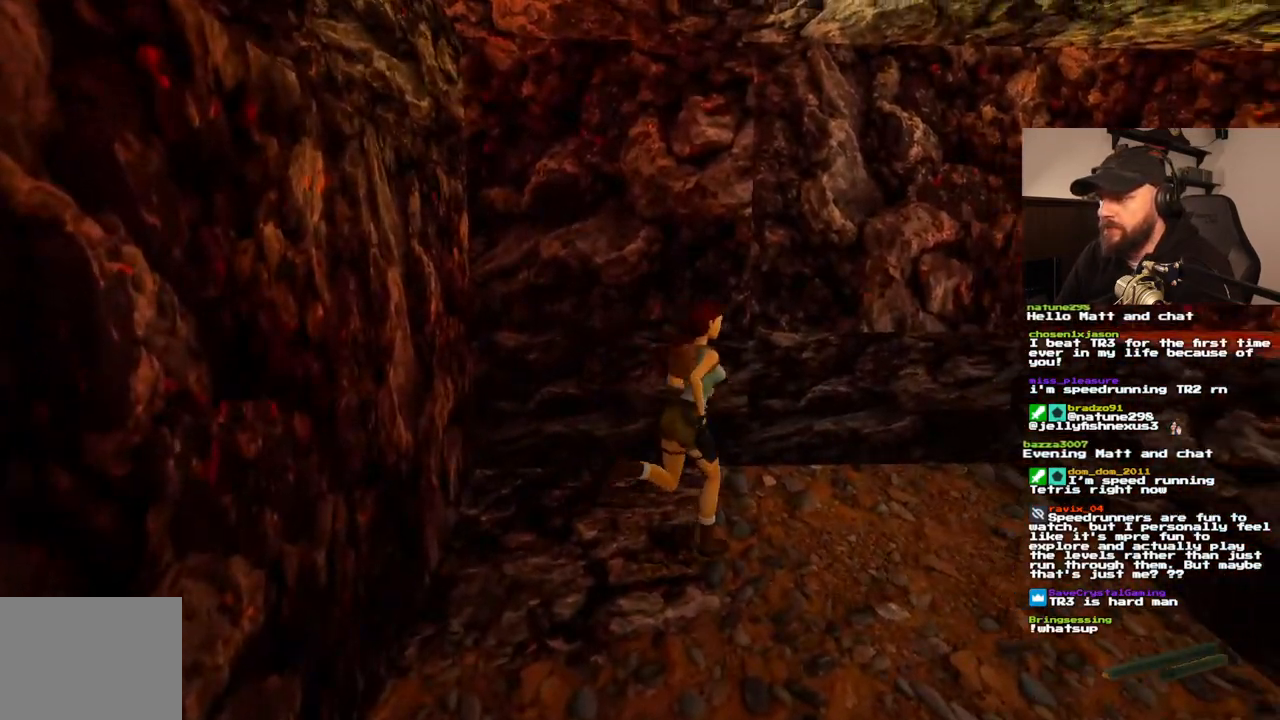
{"dt_ms": 500, "buttons": ["DPAD_UP"], "left_stick": "center", "right_stick": "center", "events": [[33, "DPAD_RIGHT", "down"], [450, "DPAD_RIGHT", "up"]]}
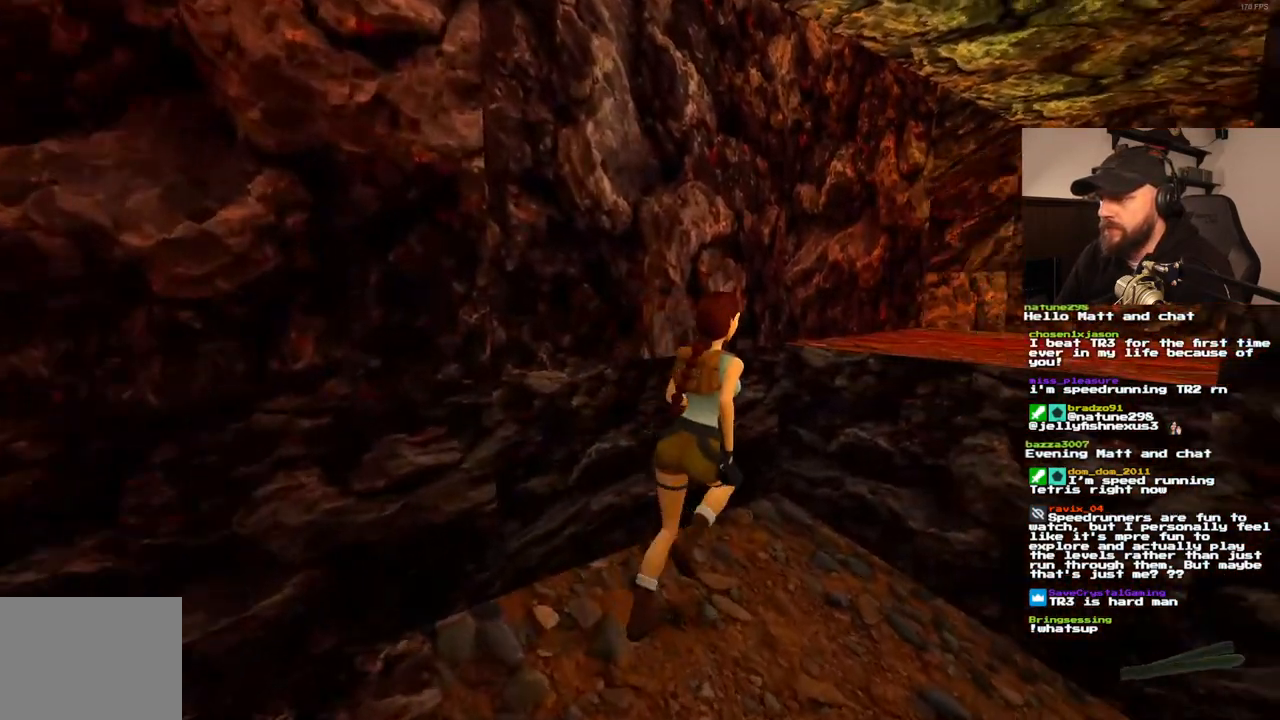
{"dt_ms": 500, "buttons": ["CROSS", "DPAD_UP"], "left_stick": "center", "right_stick": "center", "events": [[167, "CROSS", "down"]]}
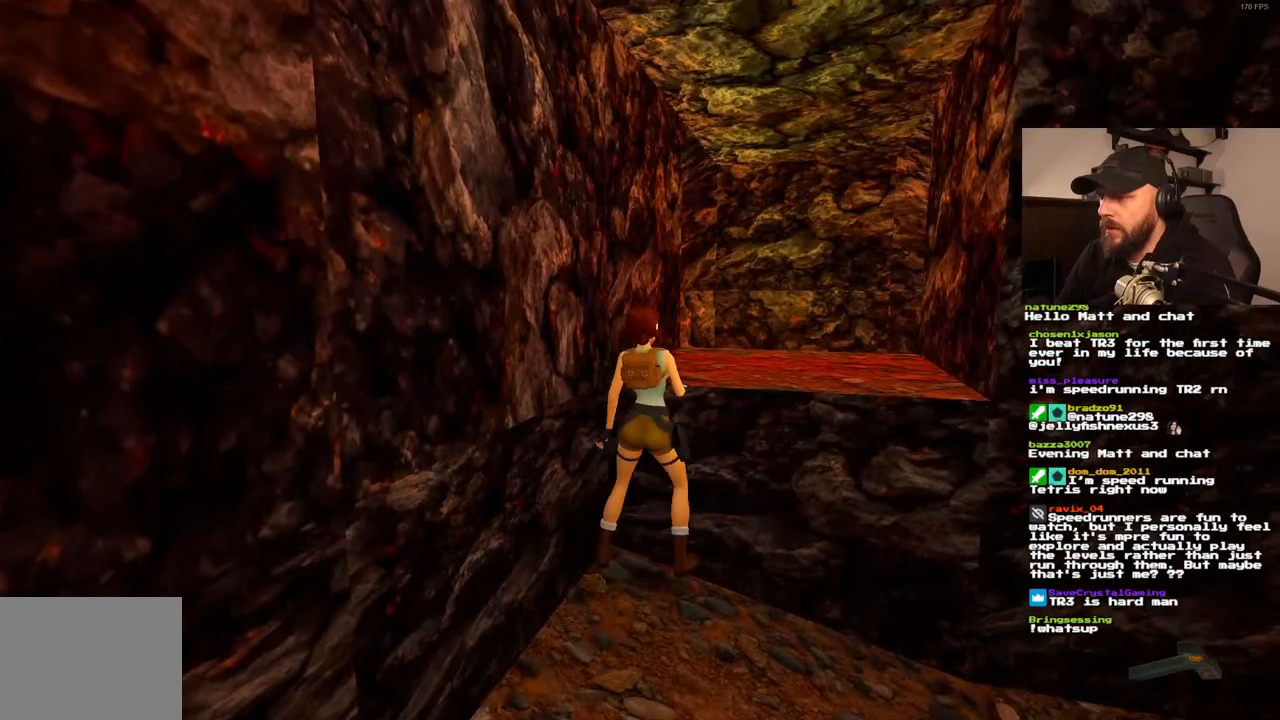
{"dt_ms": 500, "buttons": [], "left_stick": "center", "right_stick": "center", "events": [[217, "DPAD_UP", "up"], [250, "CROSS", "up"]]}
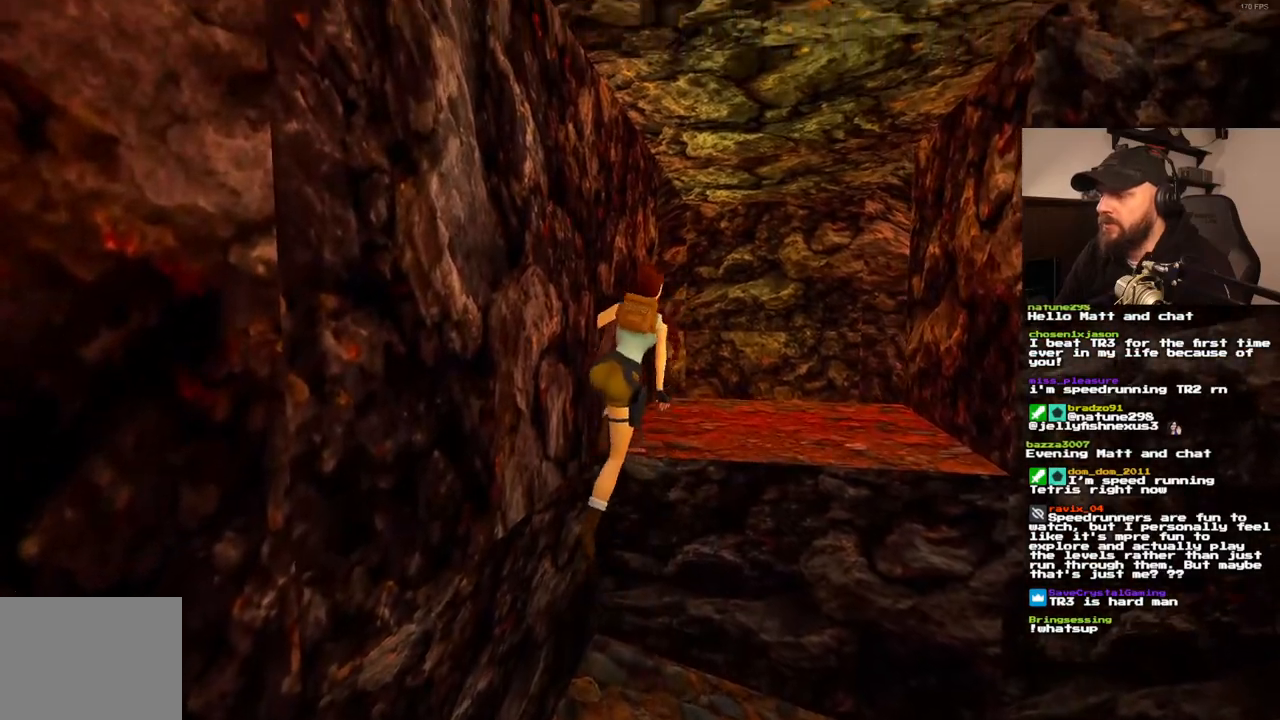
{"dt_ms": 500, "buttons": [], "left_stick": "center", "right_stick": "center", "events": []}
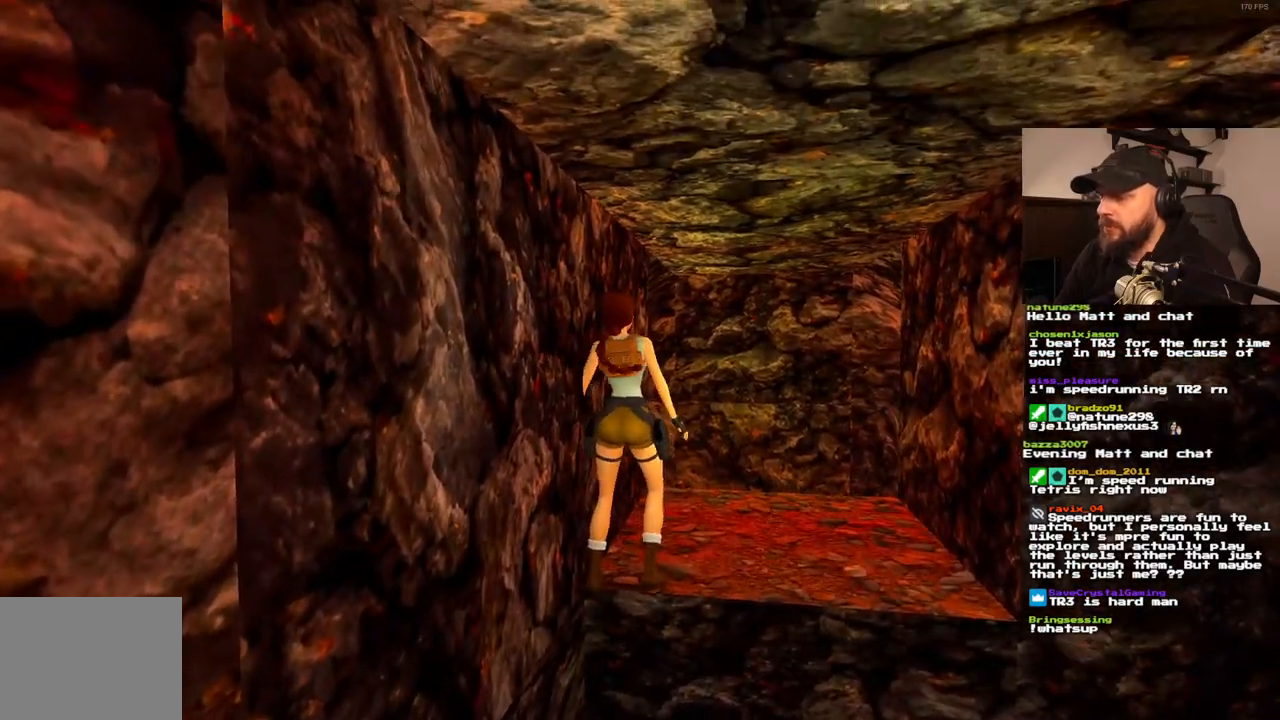
{"dt_ms": 500, "buttons": ["DPAD_UP", "DPAD_RIGHT"], "left_stick": "center", "right_stick": "center", "events": [[150, "DPAD_UP", "down"], [167, "DPAD_RIGHT", "down"]]}
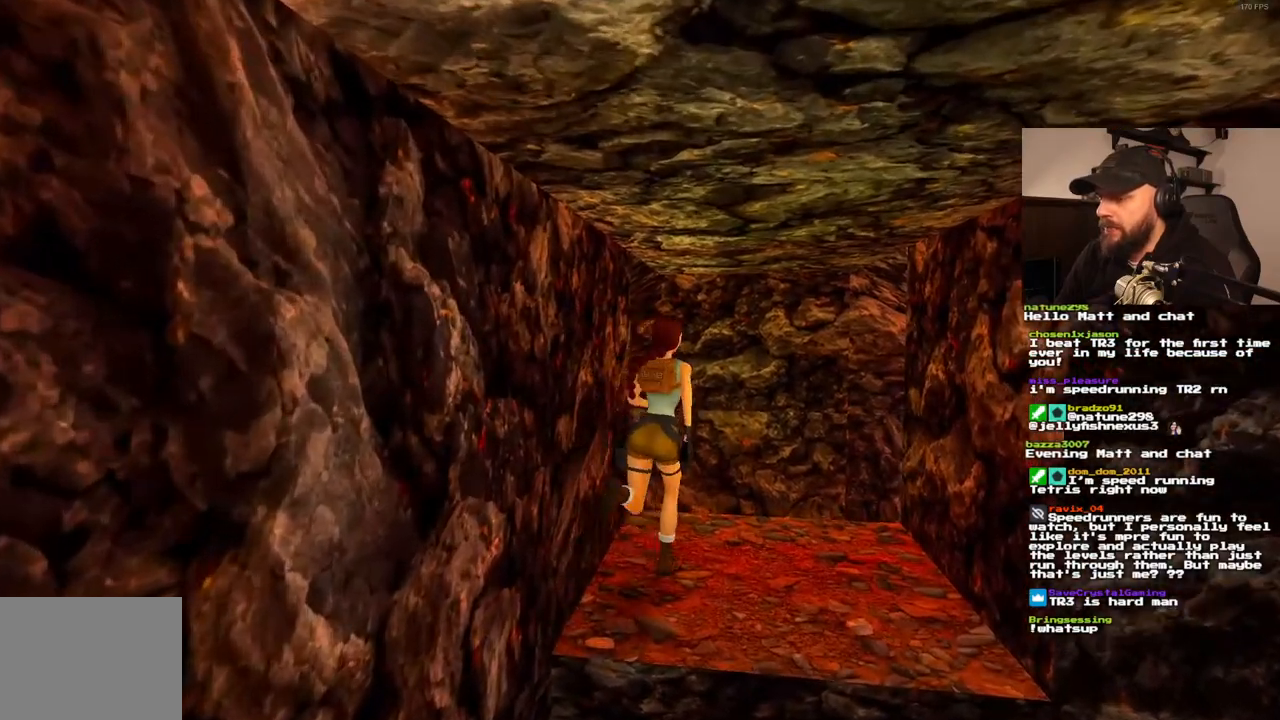
{"dt_ms": 500, "buttons": ["SQUARE", "DPAD_UP", "DPAD_RIGHT"], "left_stick": "center", "right_stick": "center", "events": [[250, "DPAD_RIGHT", "up"], [383, "DPAD_RIGHT", "down"], [500, "SQUARE", "down"]]}
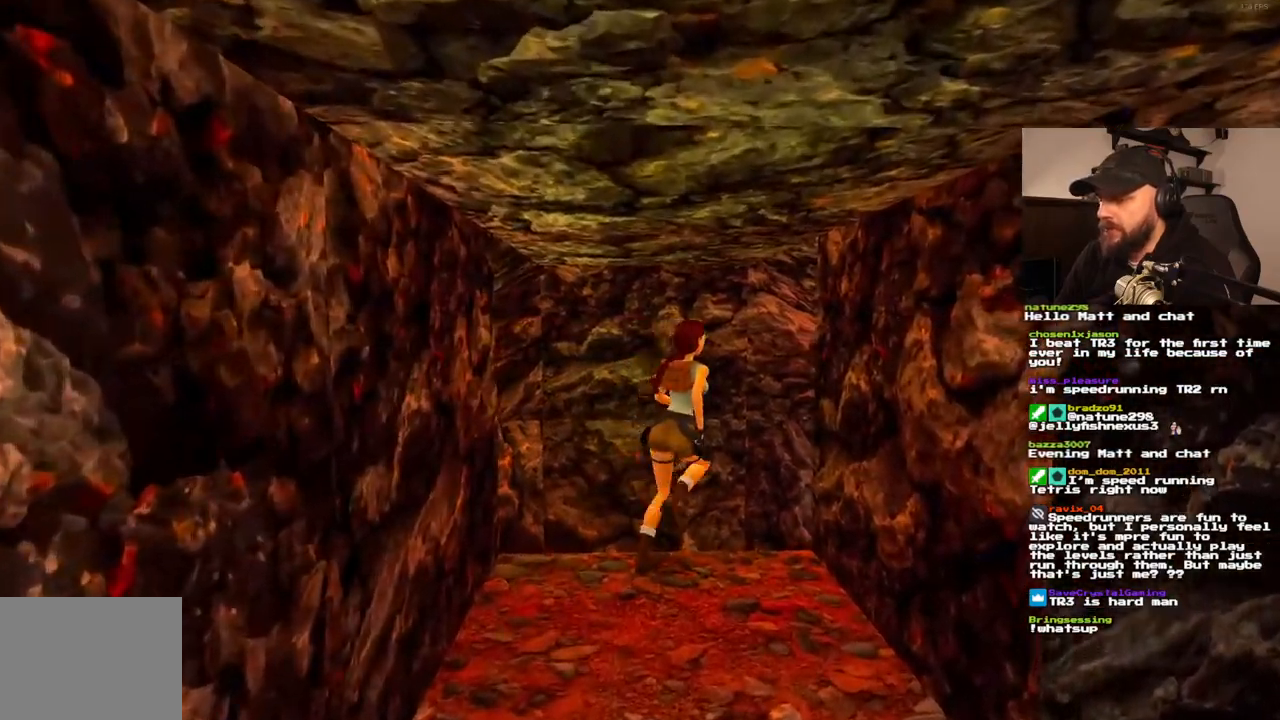
{"dt_ms": 1000, "buttons": ["DPAD_UP", "DPAD_RIGHT"], "left_stick": "center", "right_stick": "center"}
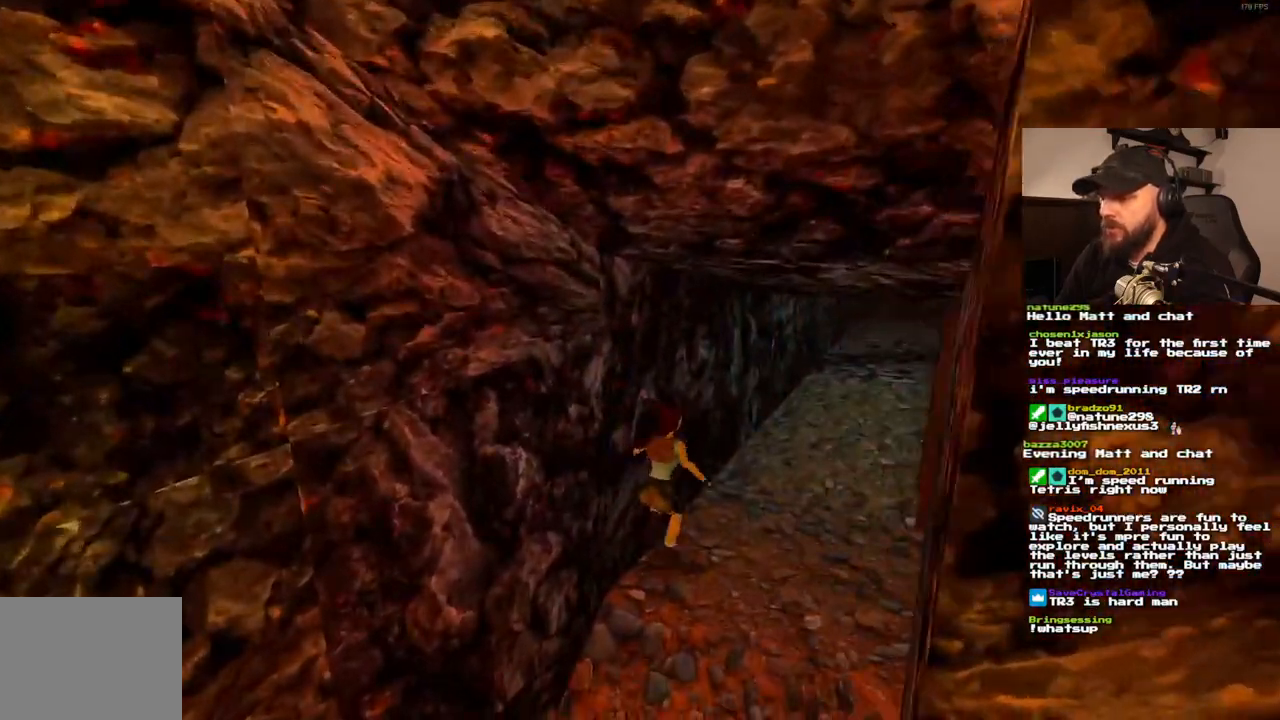
{"dt_ms": 500, "buttons": ["SQUARE", "DPAD_UP", "DPAD_LEFT"], "left_stick": "center", "right_stick": "center", "events": [[200, "DPAD_RIGHT", "up"], [400, "DPAD_LEFT", "down"], [483, "SQUARE", "down"]]}
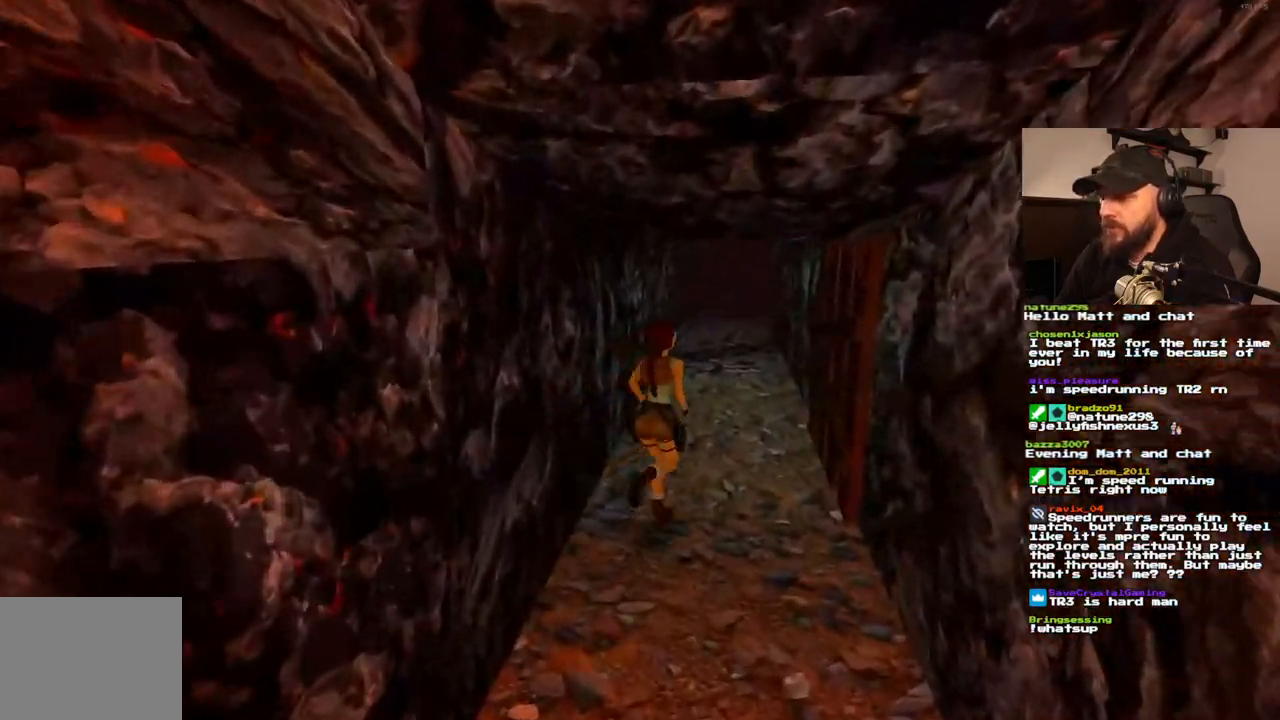
{"dt_ms": 500, "buttons": ["DPAD_UP", "DPAD_LEFT"], "left_stick": "center", "right_stick": "center", "events": [[483, "SQUARE", "up"]]}
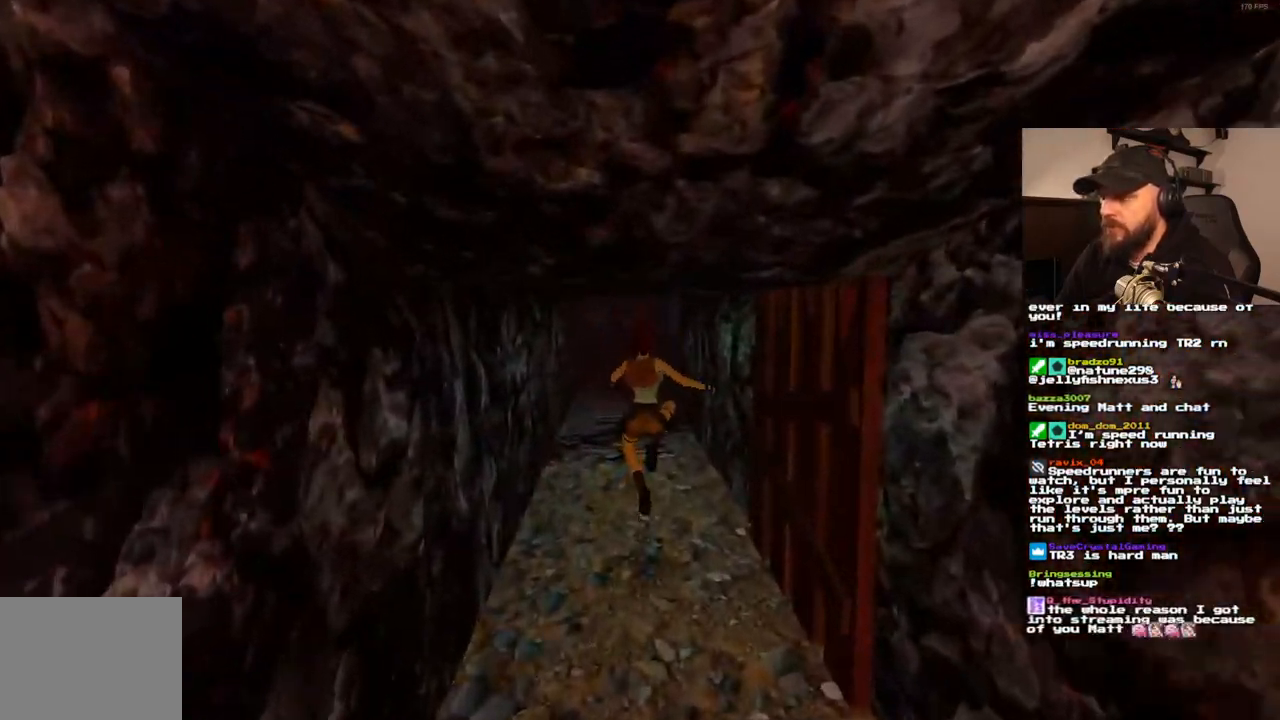
{"dt_ms": 500, "buttons": ["SQUARE", "DPAD_UP"], "left_stick": "center", "right_stick": "center"}
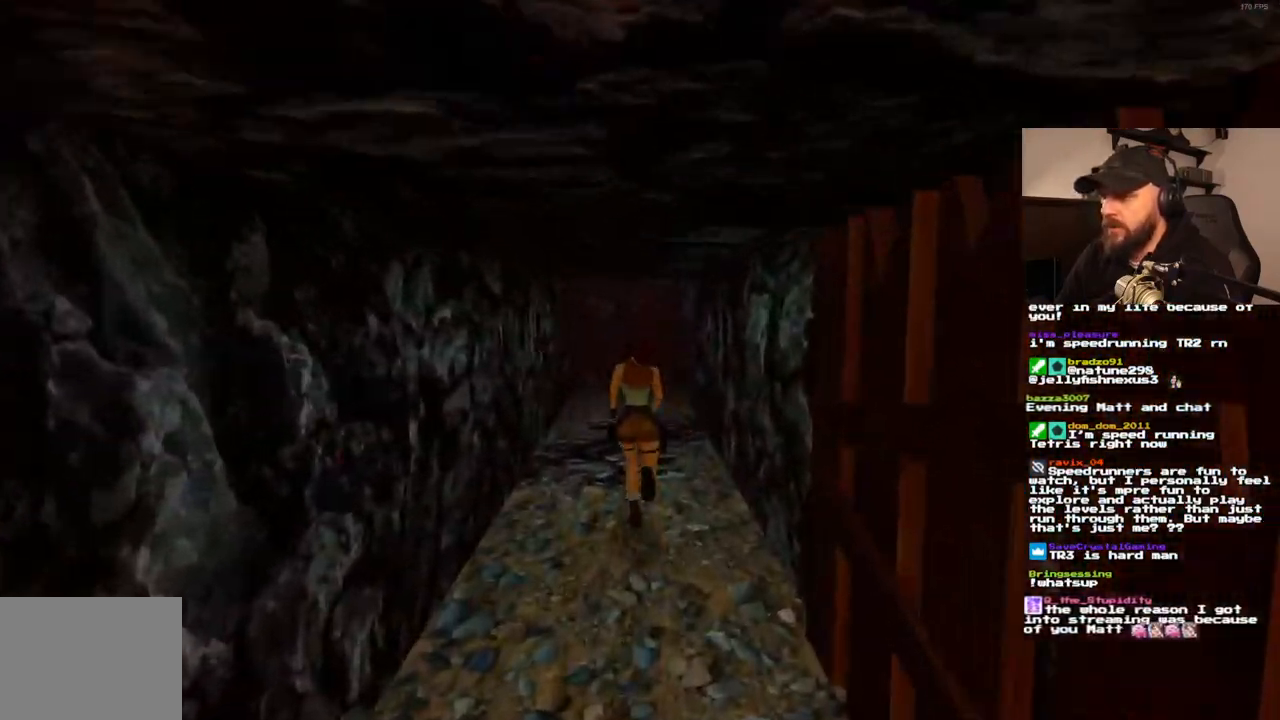
{"dt_ms": 500, "buttons": ["DPAD_UP"], "left_stick": "center", "right_stick": "center", "events": [[367, "SQUARE", "up"]]}
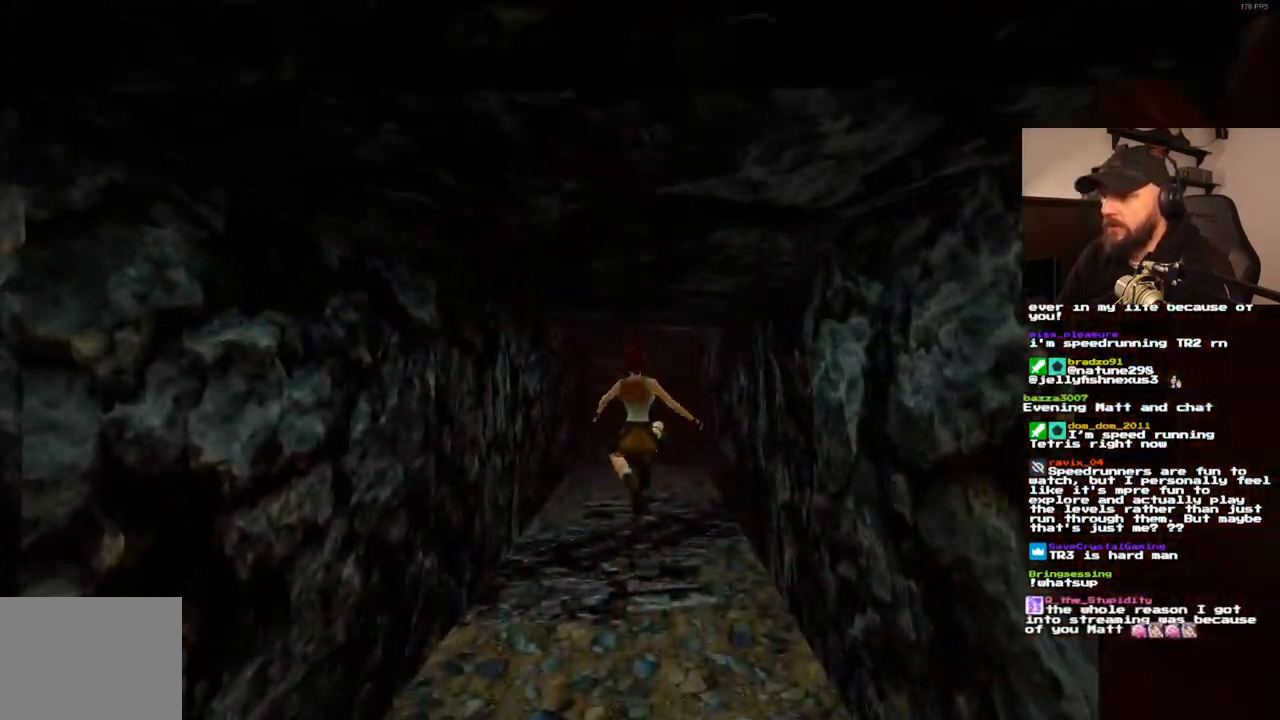
{"dt_ms": 500, "buttons": ["SQUARE", "DPAD_UP", "DPAD_RIGHT"], "left_stick": "center", "right_stick": "center", "events": [[450, "SQUARE", "down"], [467, "DPAD_RIGHT", "down"]]}
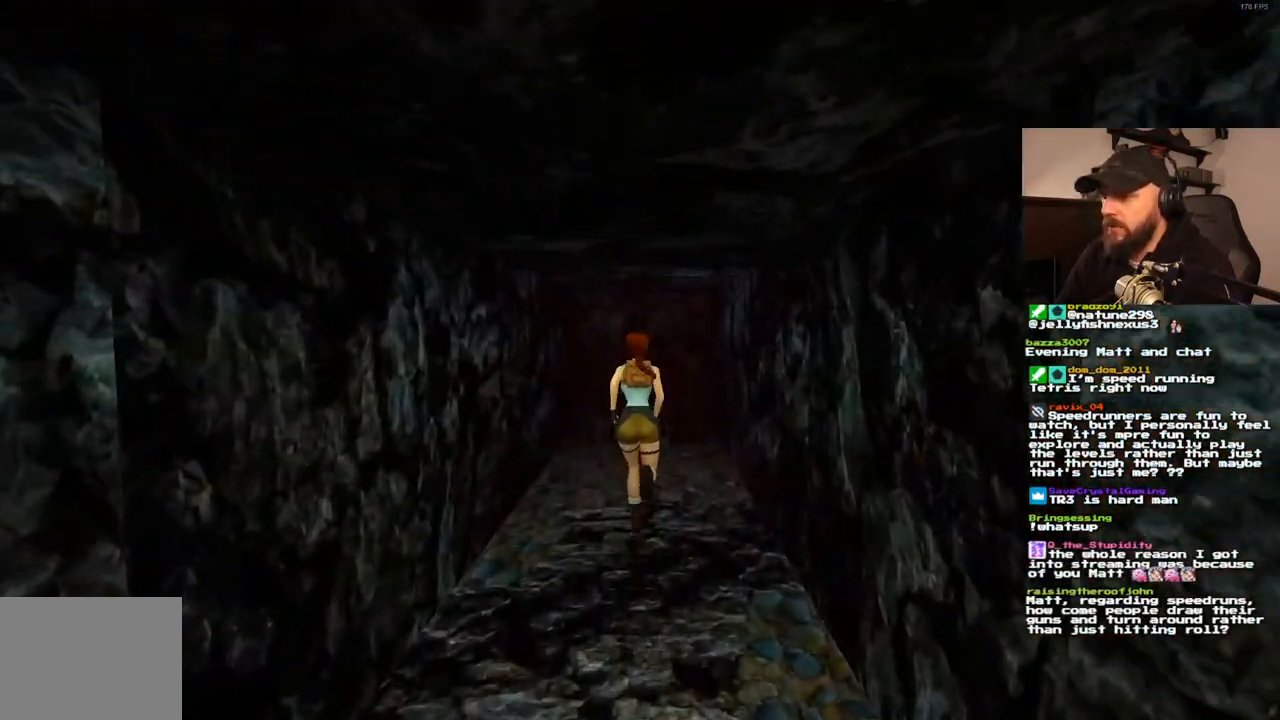
{"dt_ms": 500, "buttons": ["DPAD_UP"], "left_stick": "center", "right_stick": "center", "events": [[217, "DPAD_RIGHT", "up"], [300, "SQUARE", "up"]]}
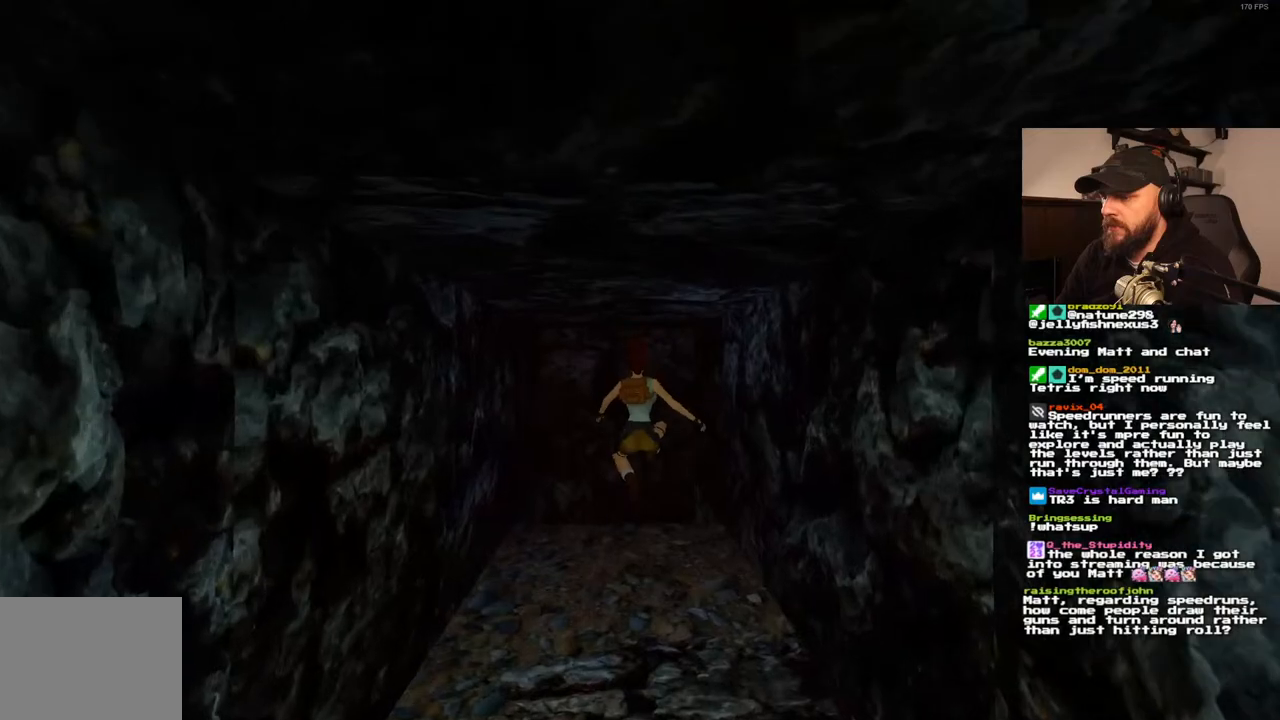
{"dt_ms": 500, "buttons": ["DPAD_UP", "DPAD_RIGHT"], "left_stick": "center", "right_stick": "center", "events": [[167, "DPAD_RIGHT", "down"]]}
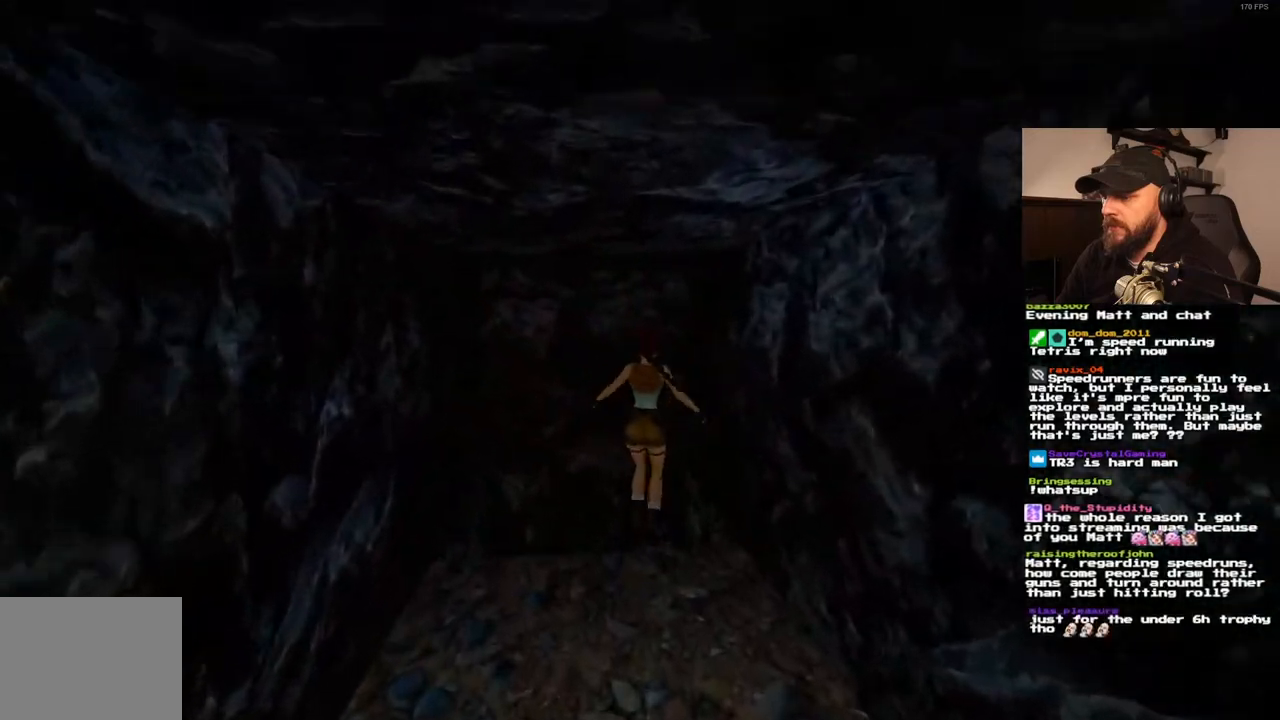
{"dt_ms": 500, "buttons": ["DPAD_UP", "DPAD_RIGHT"], "left_stick": "center", "right_stick": "center", "events": []}
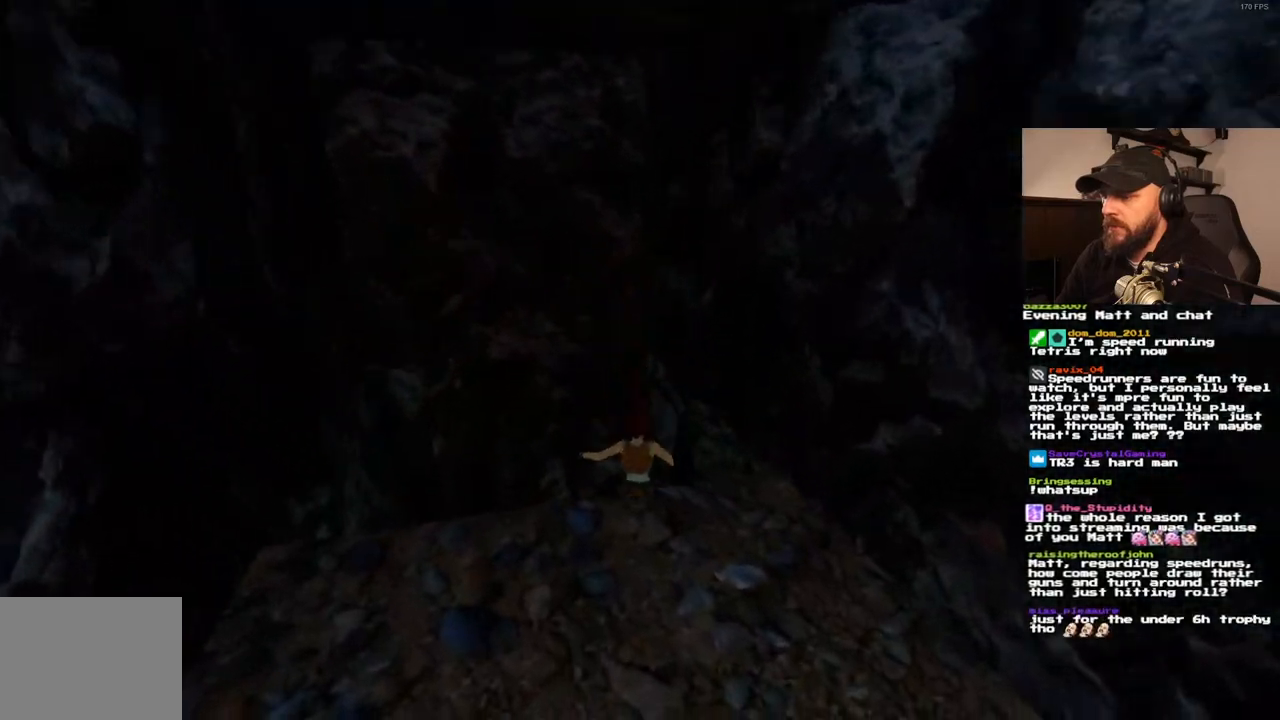
{"dt_ms": 500, "buttons": ["DPAD_UP", "DPAD_RIGHT"], "left_stick": "center", "right_stick": "center", "events": []}
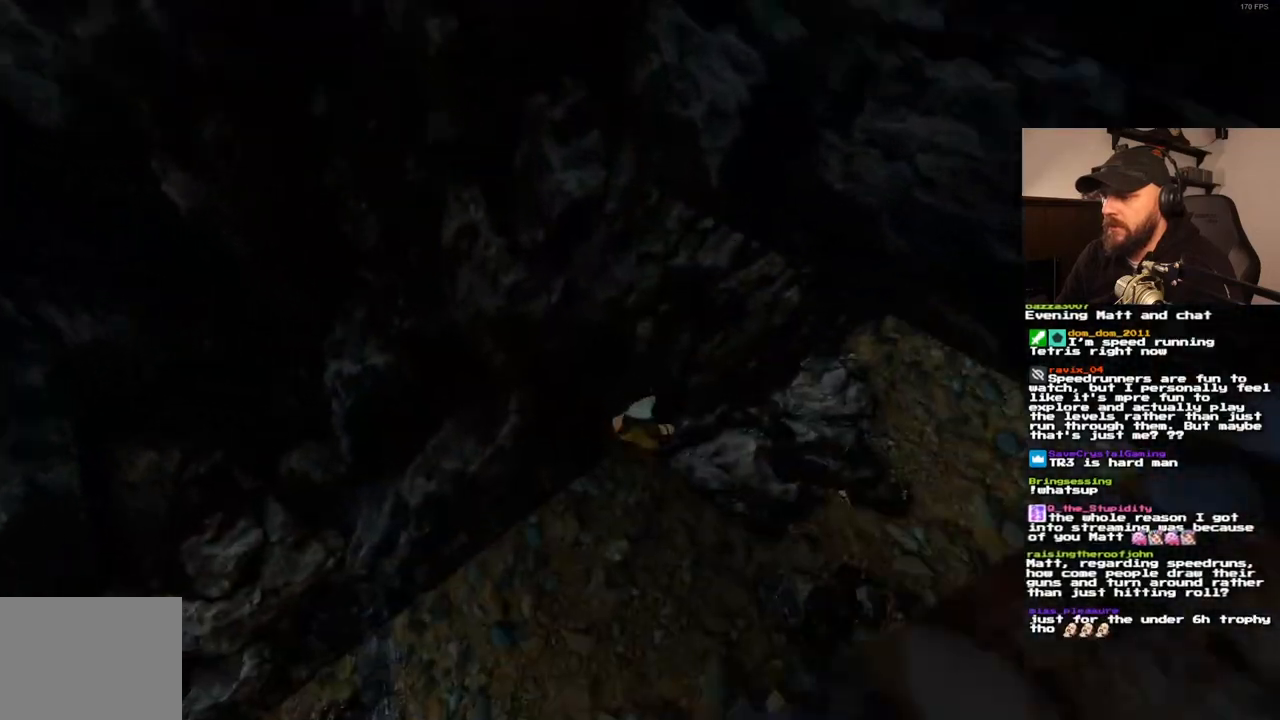
{"dt_ms": 500, "buttons": ["DPAD_UP"], "left_stick": "center", "right_stick": "center", "events": [[433, "DPAD_RIGHT", "up"]]}